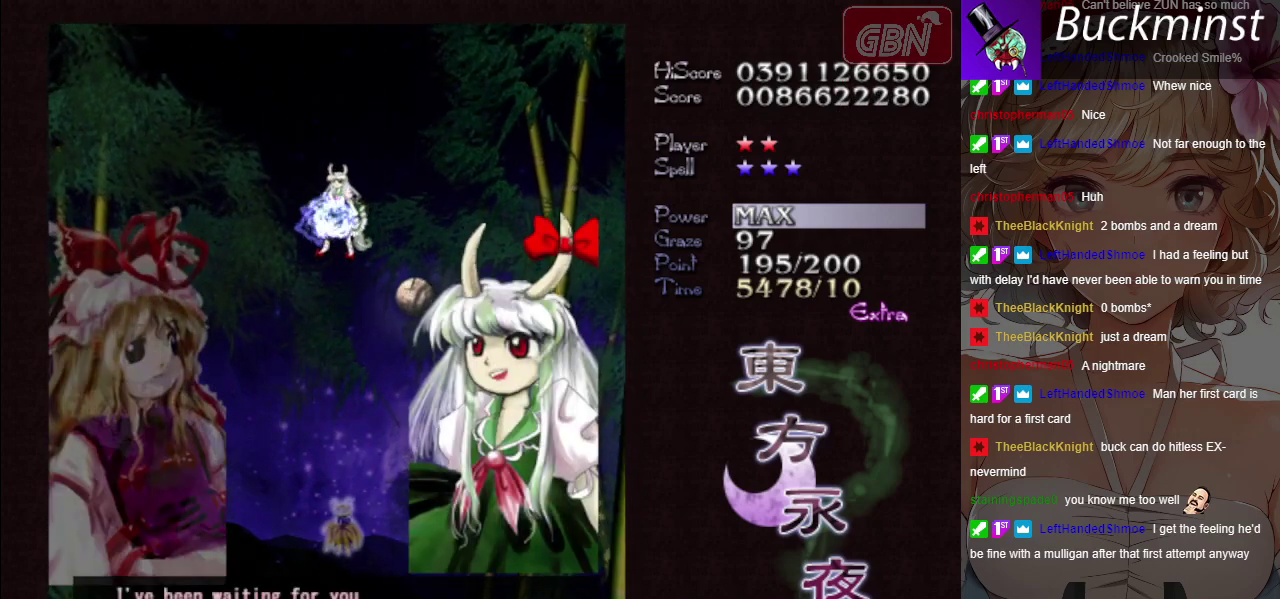
Gameplay with a controller (Xbox layout); each line is a JSON object with the inputs held at the frame after it (dt_ms = milliseconds from this image to that frame). "events" lists button and stick changes between this image and that frame as [ms after this image, input, new state], when the widget could be followed in between. Not read: L3 R3 right_stick.
{"dt_ms": 500, "buttons": ["A", "X"], "left_stick": "left"}
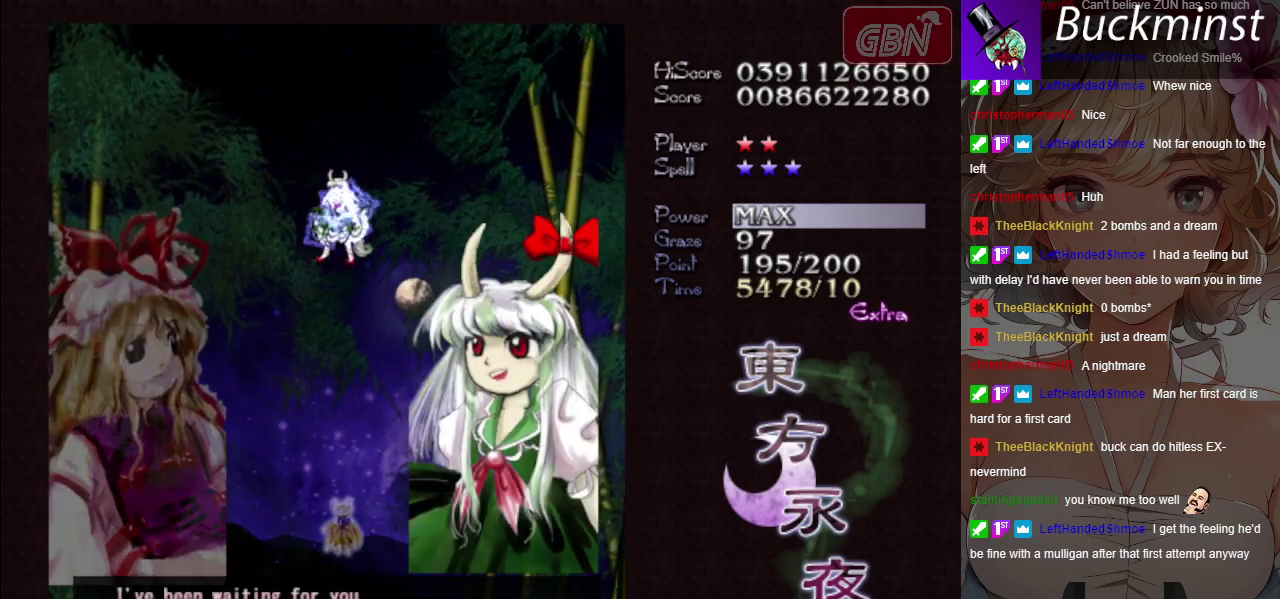
{"dt_ms": 500, "buttons": ["A", "X"], "left_stick": "center", "events": [[67, "left_stick", "center"], [400, "left_stick", "down-right"], [483, "left_stick", "center"]]}
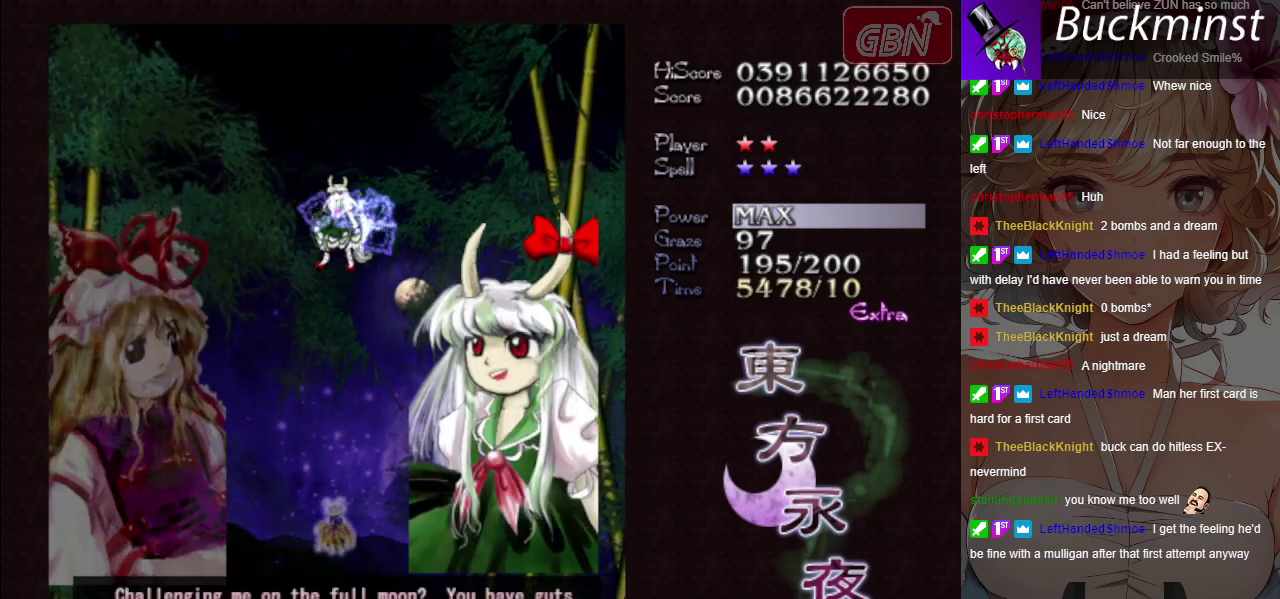
{"dt_ms": 500, "buttons": ["A", "X"], "left_stick": "center", "events": [[367, "left_stick", "left"], [467, "left_stick", "center"]]}
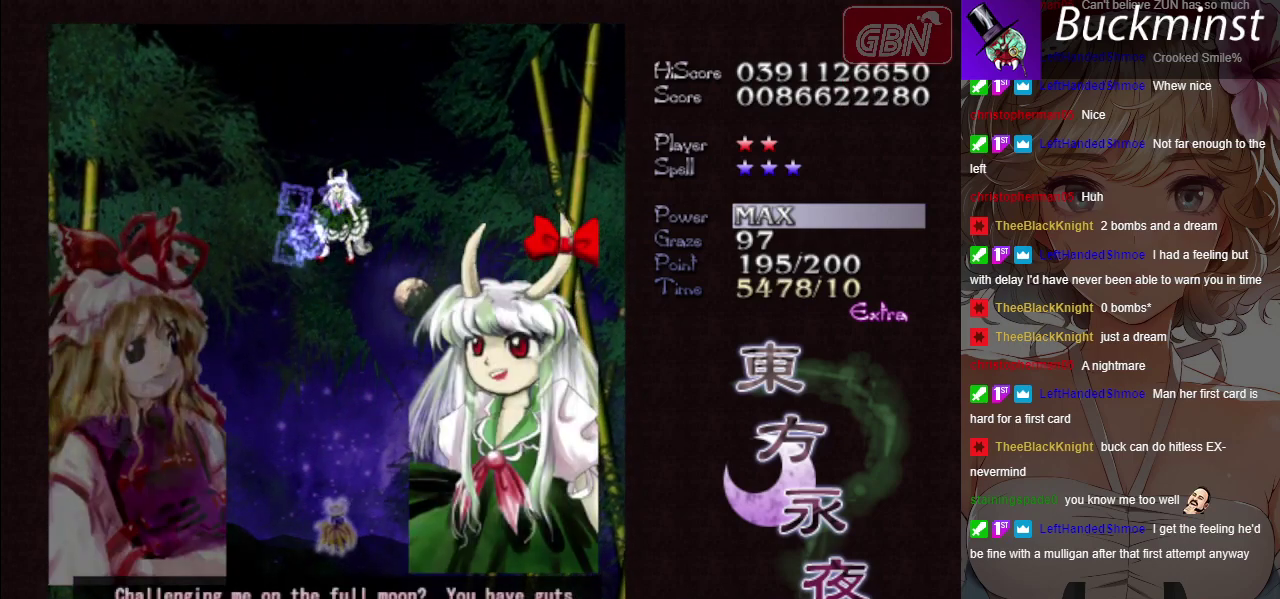
{"dt_ms": 500, "buttons": ["A", "X"], "left_stick": "center", "events": [[383, "left_stick", "down-right"], [433, "left_stick", "center"]]}
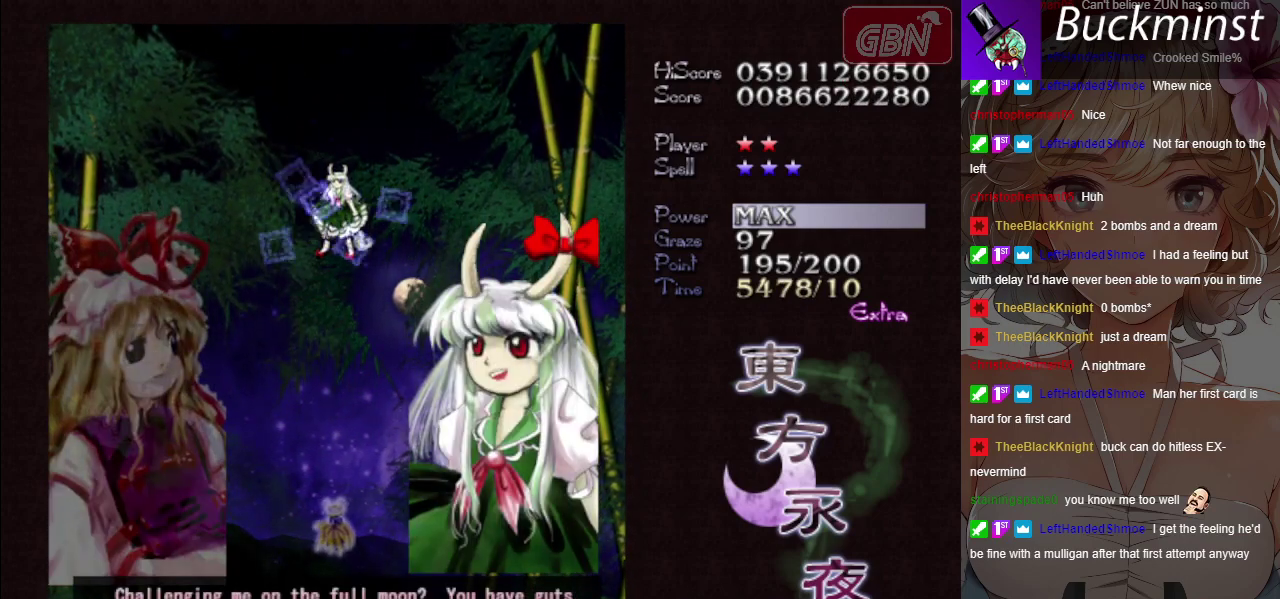
{"dt_ms": 600, "buttons": ["A", "X"], "left_stick": "center", "events": [[183, "left_stick", "down-right"], [250, "left_stick", "center"], [450, "left_stick", "down-right"], [533, "left_stick", "center"]]}
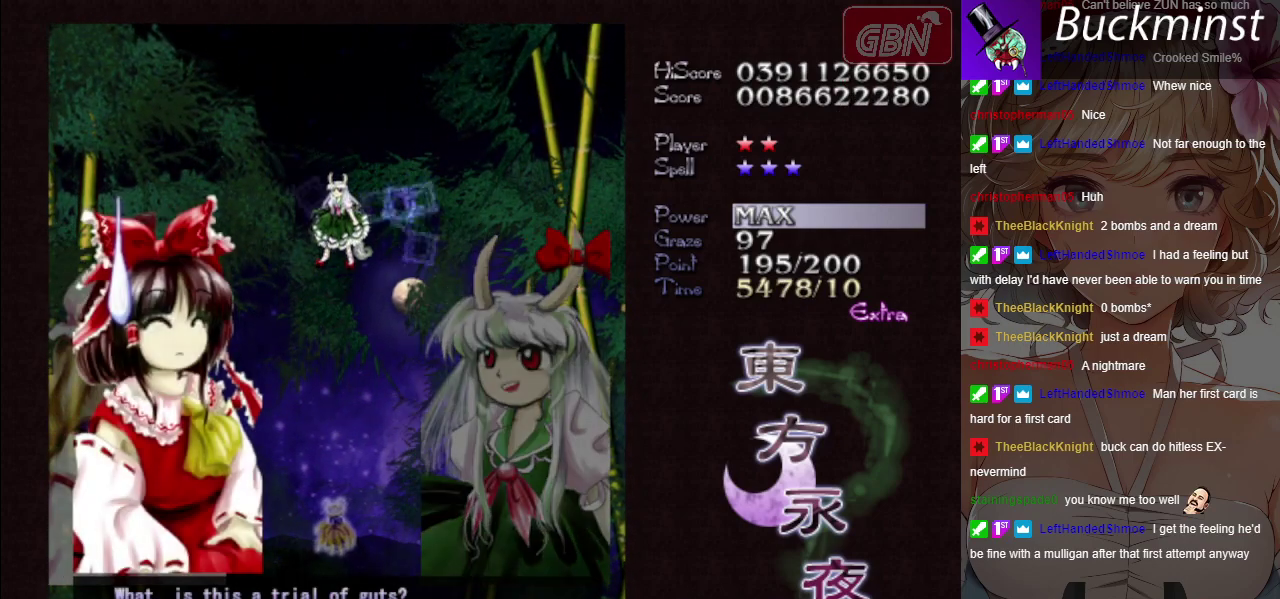
{"dt_ms": 400, "buttons": ["A", "X"], "left_stick": "center", "events": []}
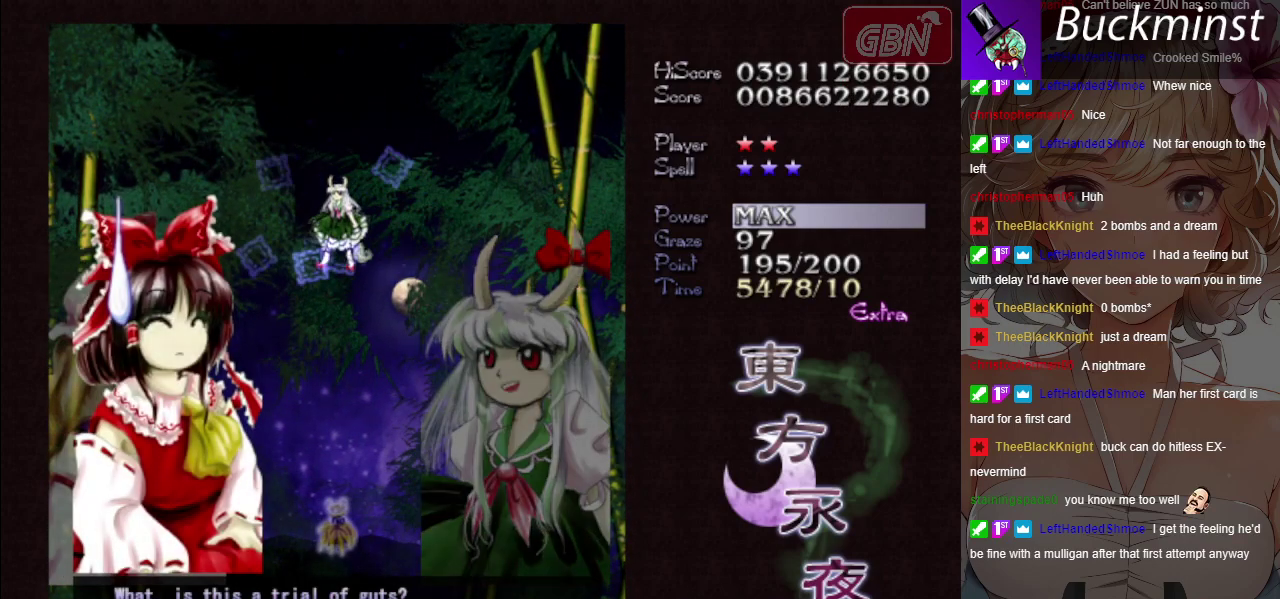
{"dt_ms": 500, "buttons": [], "left_stick": "center", "events": [[350, "X", "up"], [383, "A", "up"]]}
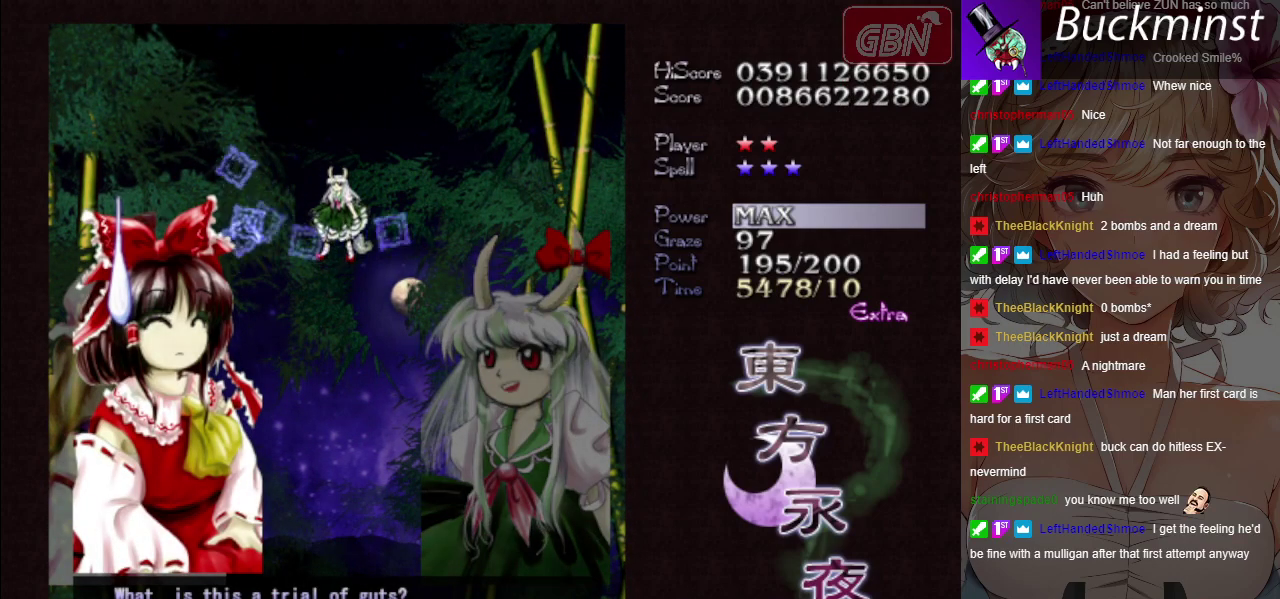
{"dt_ms": 300, "buttons": [], "left_stick": "down", "events": [[267, "left_stick", "down"]]}
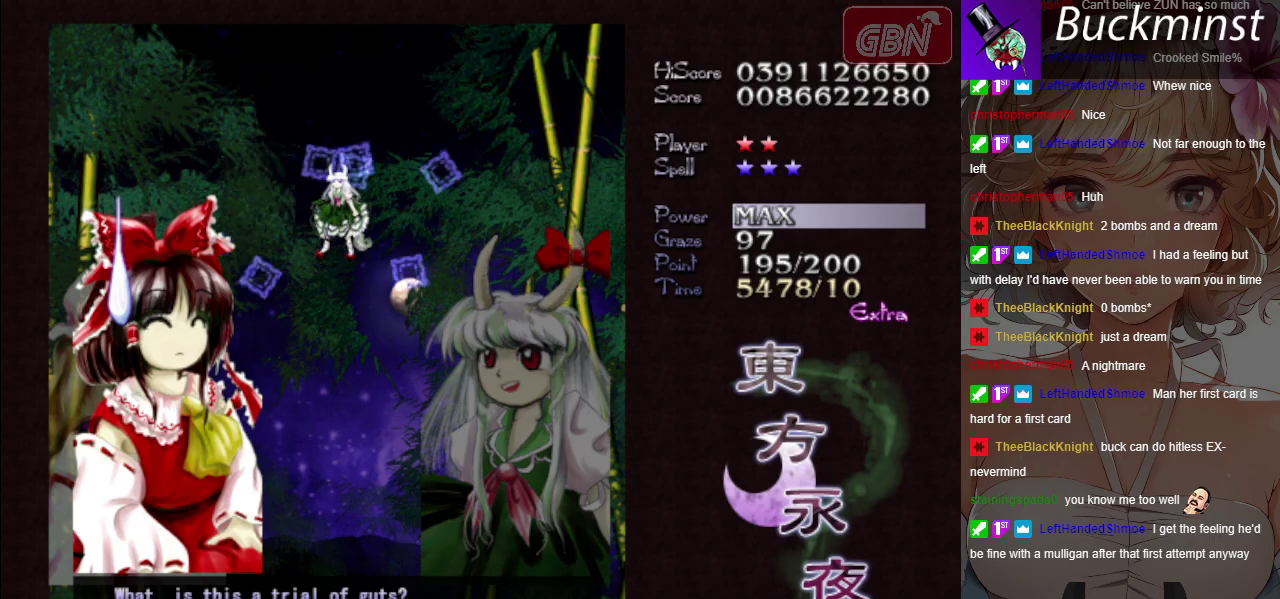
{"dt_ms": 200, "buttons": [], "left_stick": "center", "events": [[167, "left_stick", "center"]]}
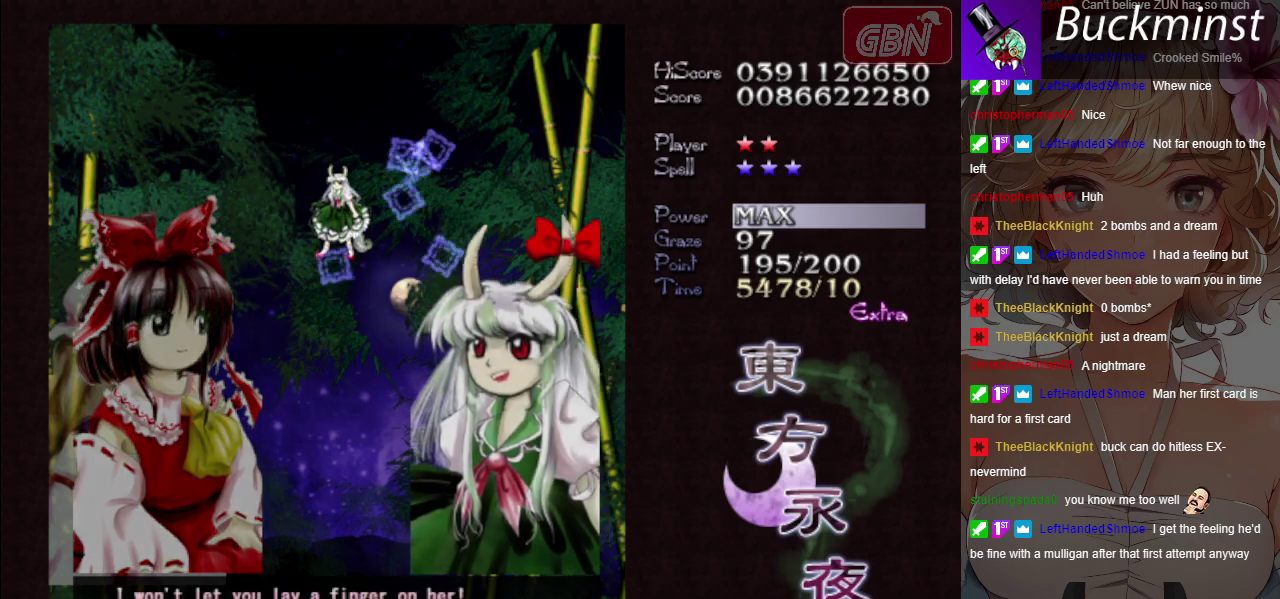
{"dt_ms": 700, "buttons": [], "left_stick": "center", "events": [[217, "A", "down"], [217, "X", "down"], [650, "X", "up"], [667, "A", "up"]]}
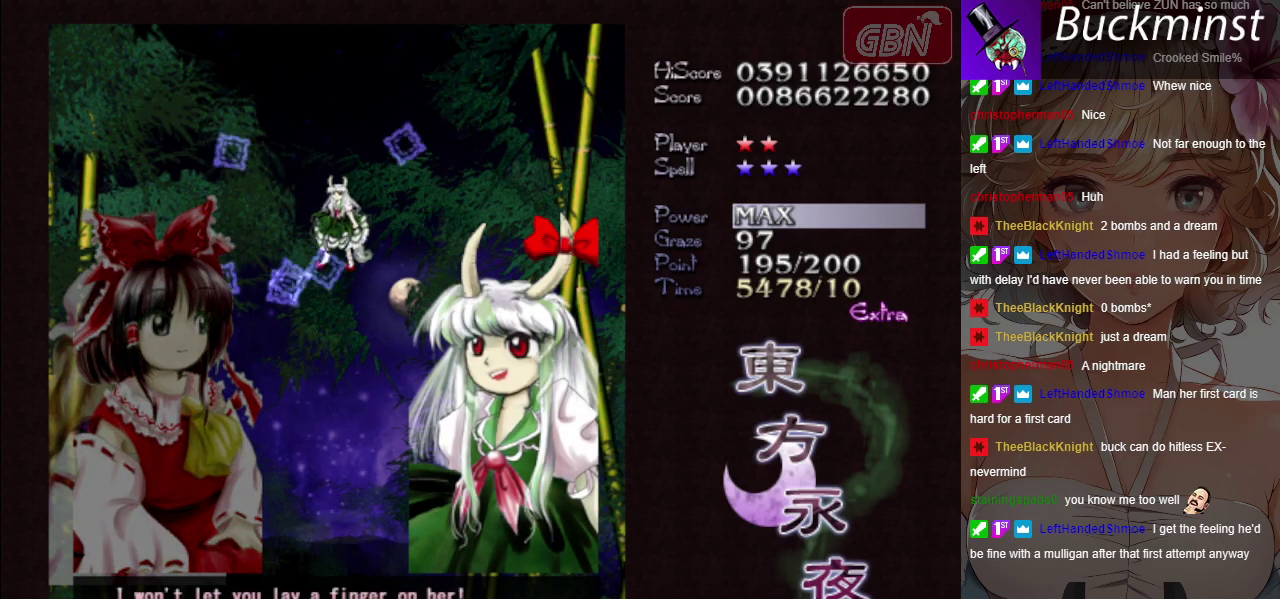
{"dt_ms": 300, "buttons": ["B"], "left_stick": "center", "events": [[100, "B", "down"]]}
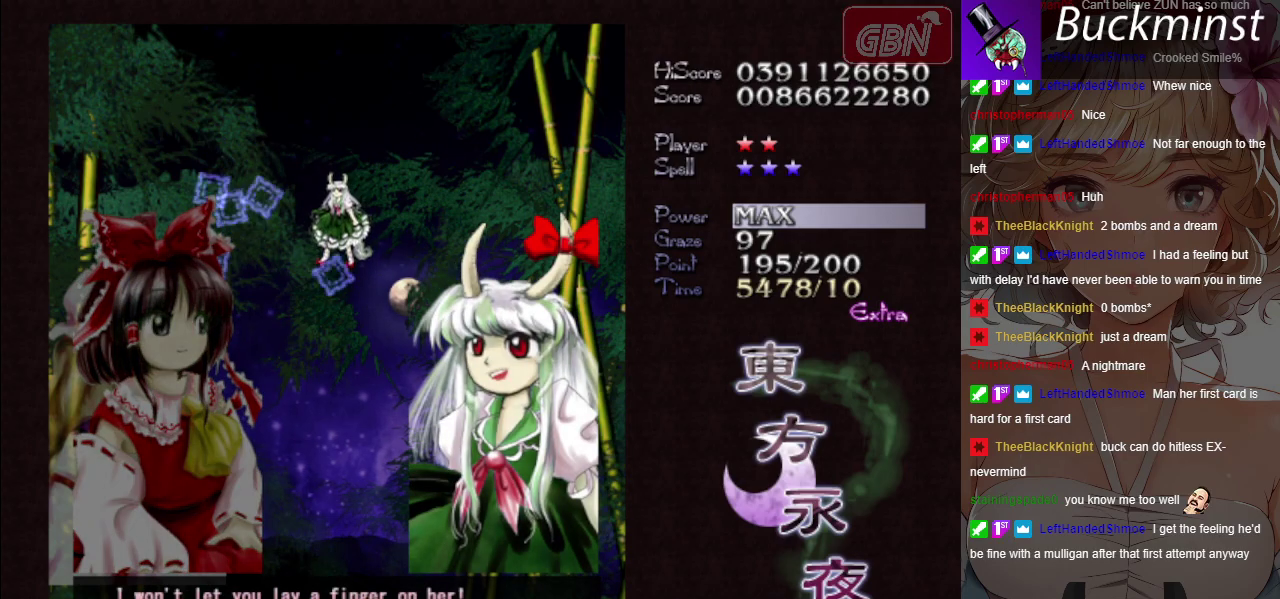
{"dt_ms": 600, "buttons": [], "left_stick": "center", "events": [[600, "B", "up"]]}
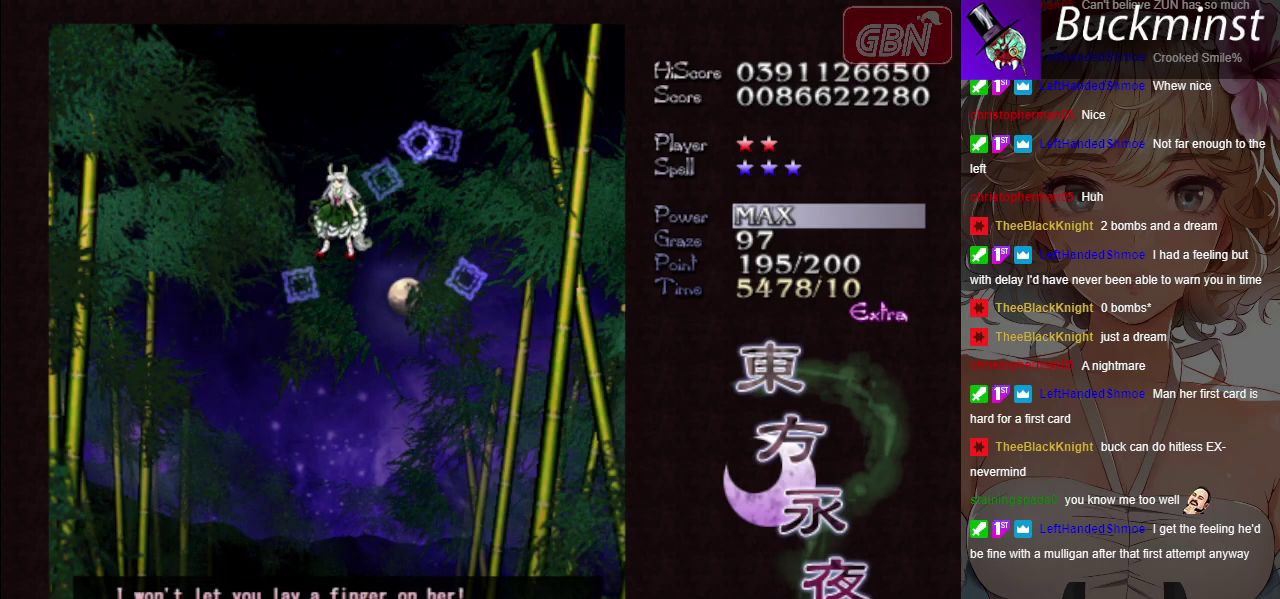
{"dt_ms": 400, "buttons": ["A", "X"], "left_stick": "center", "events": [[217, "A", "down"], [233, "X", "down"]]}
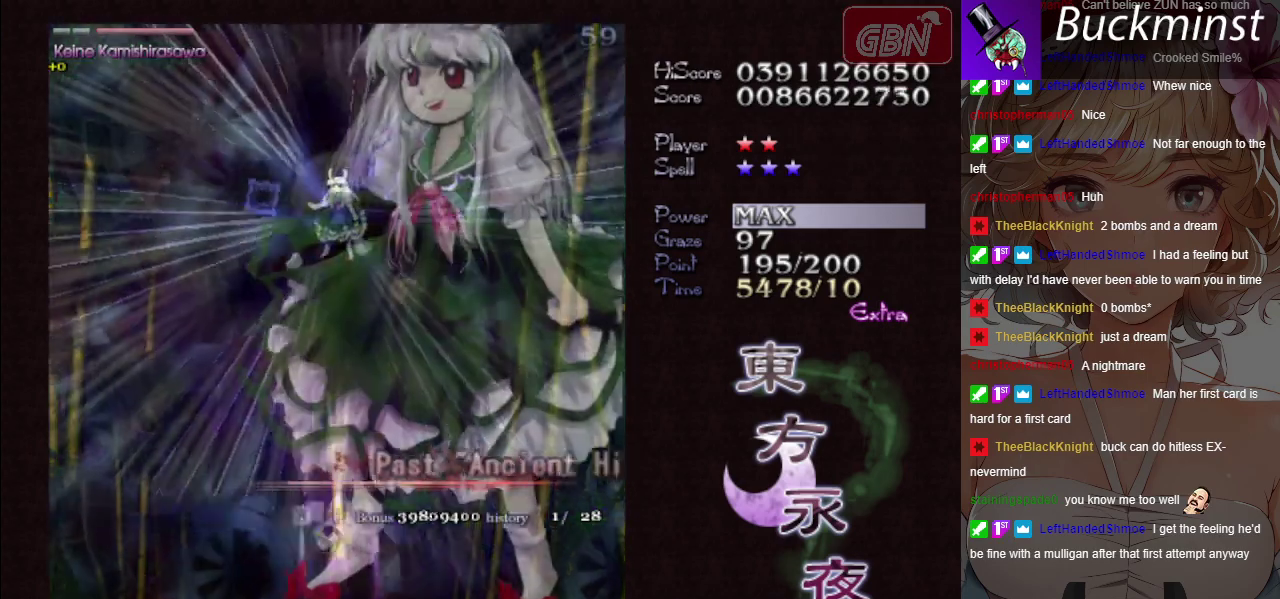
{"dt_ms": 500, "buttons": ["A", "X"], "left_stick": "center", "events": []}
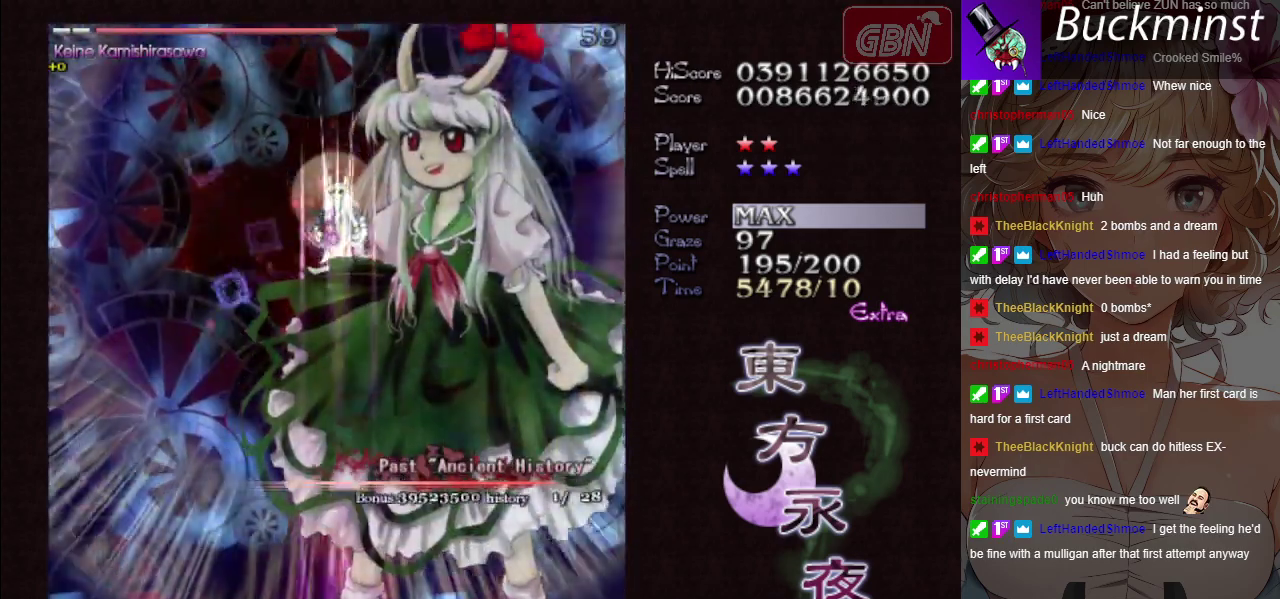
{"dt_ms": 500, "buttons": ["A", "X"], "left_stick": "center", "events": []}
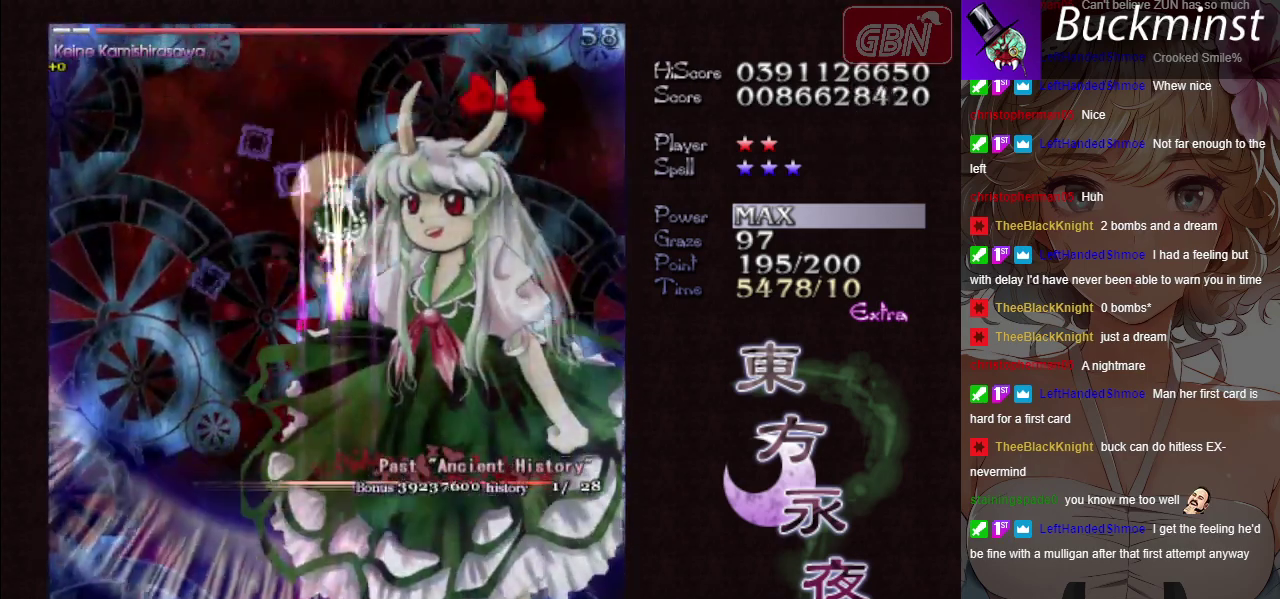
{"dt_ms": 500, "buttons": ["A", "X"], "left_stick": "center", "events": []}
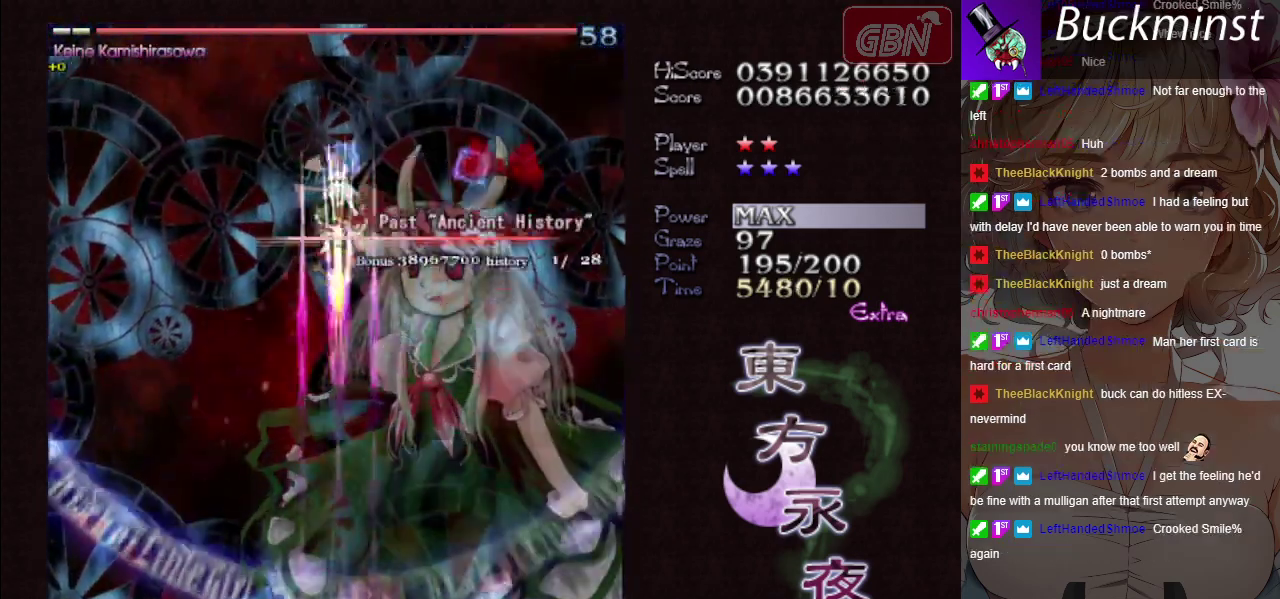
{"dt_ms": 500, "buttons": ["A", "X"], "left_stick": "center", "events": []}
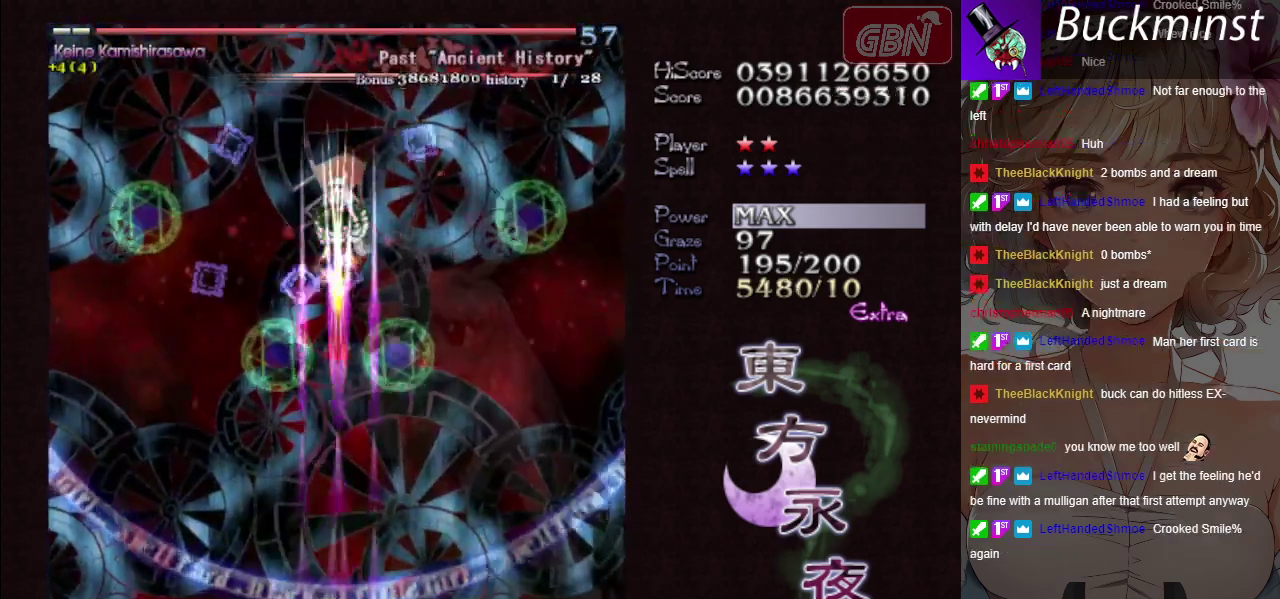
{"dt_ms": 500, "buttons": ["A", "X"], "left_stick": "center", "events": []}
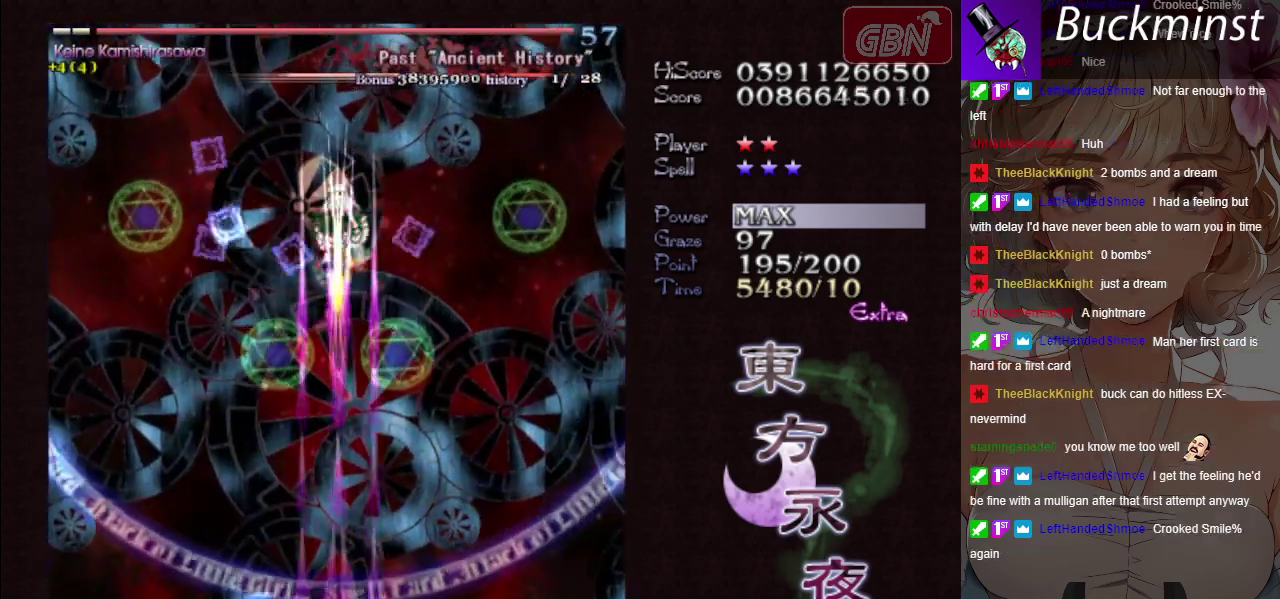
{"dt_ms": 500, "buttons": ["A", "X"], "left_stick": "center", "events": []}
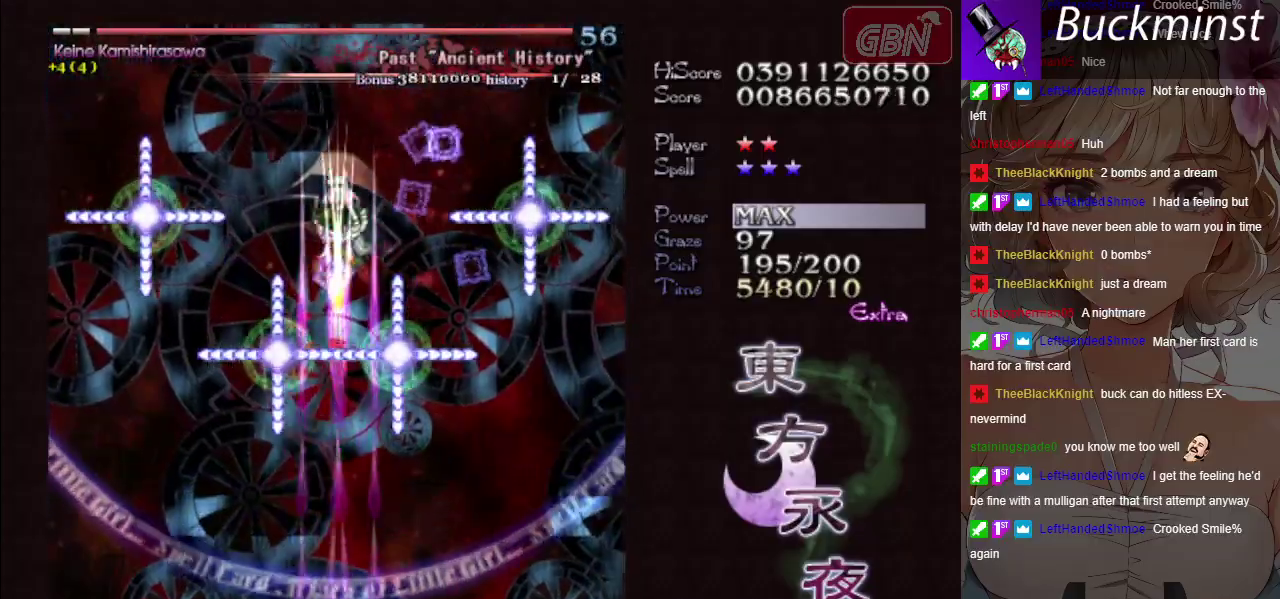
{"dt_ms": 500, "buttons": ["A", "X"], "left_stick": "center", "events": []}
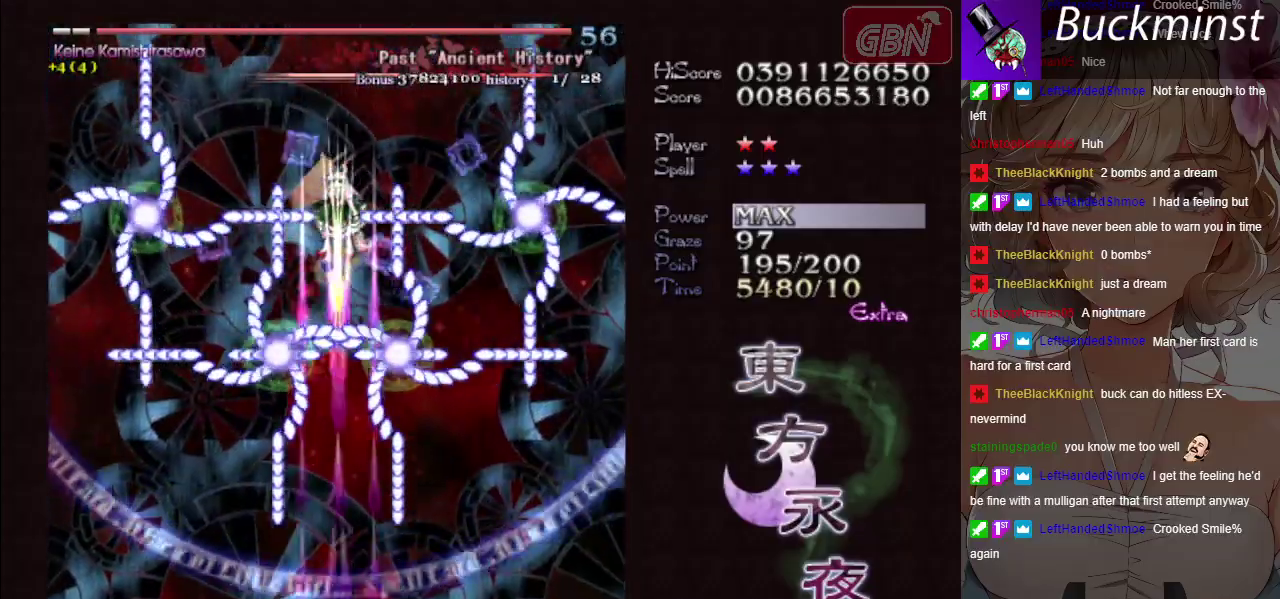
{"dt_ms": 500, "buttons": ["A", "X"], "left_stick": "center", "events": []}
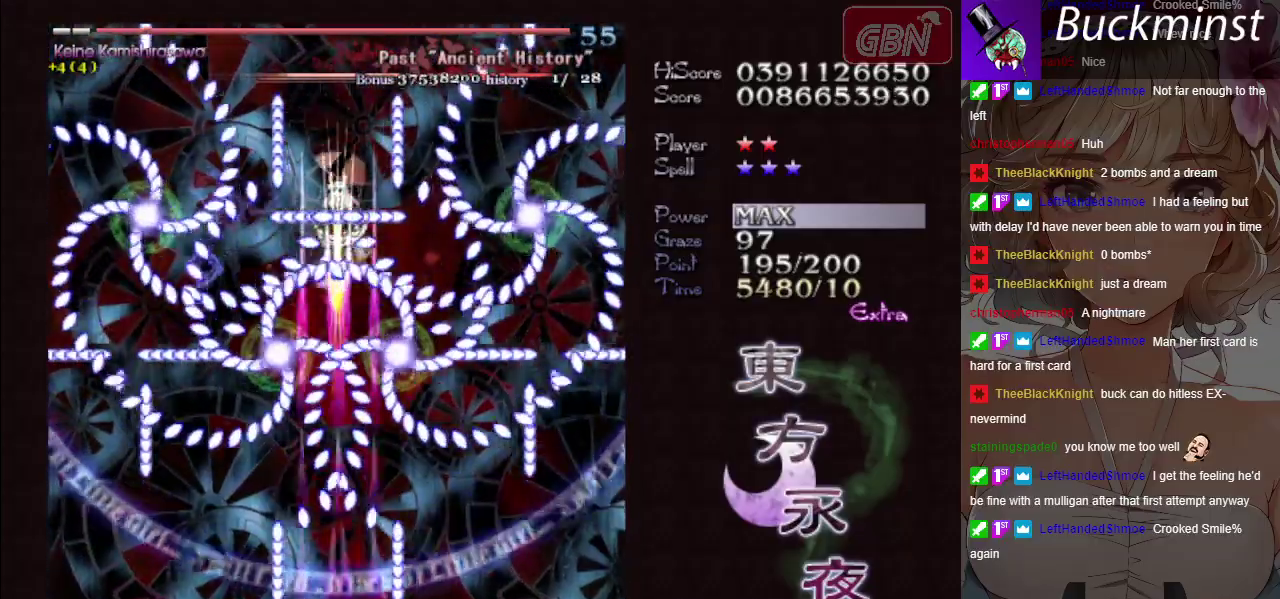
{"dt_ms": 500, "buttons": ["A", "X"], "left_stick": "center", "events": []}
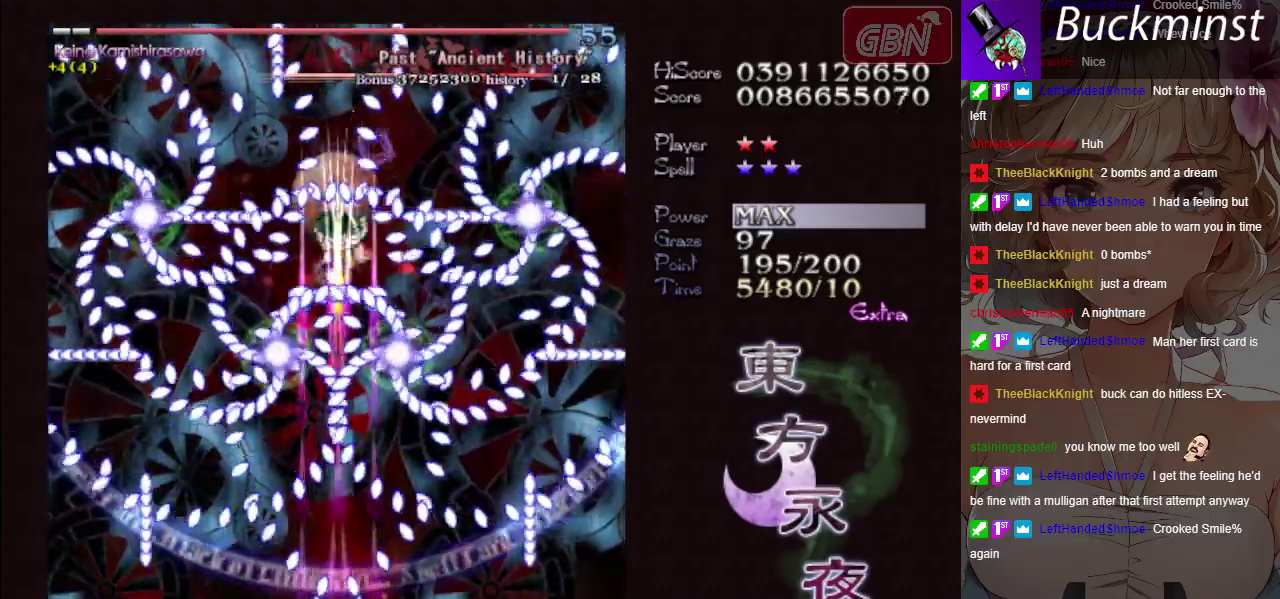
{"dt_ms": 400, "buttons": ["A", "X"], "left_stick": "up"}
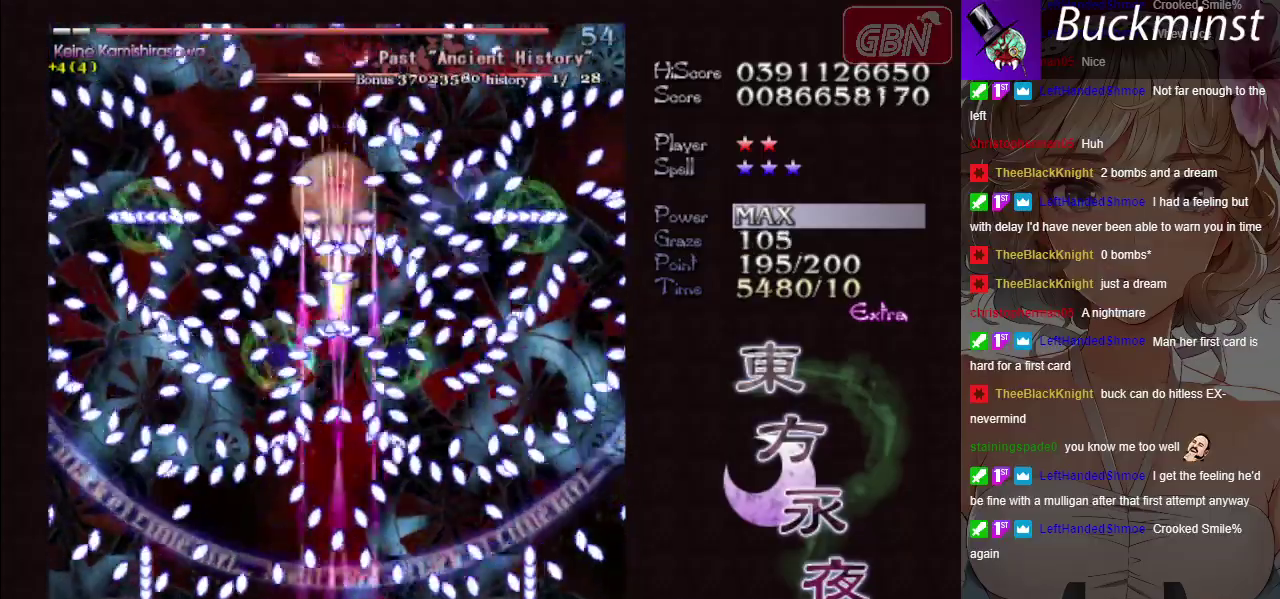
{"dt_ms": 300, "buttons": ["A", "X"], "left_stick": "down"}
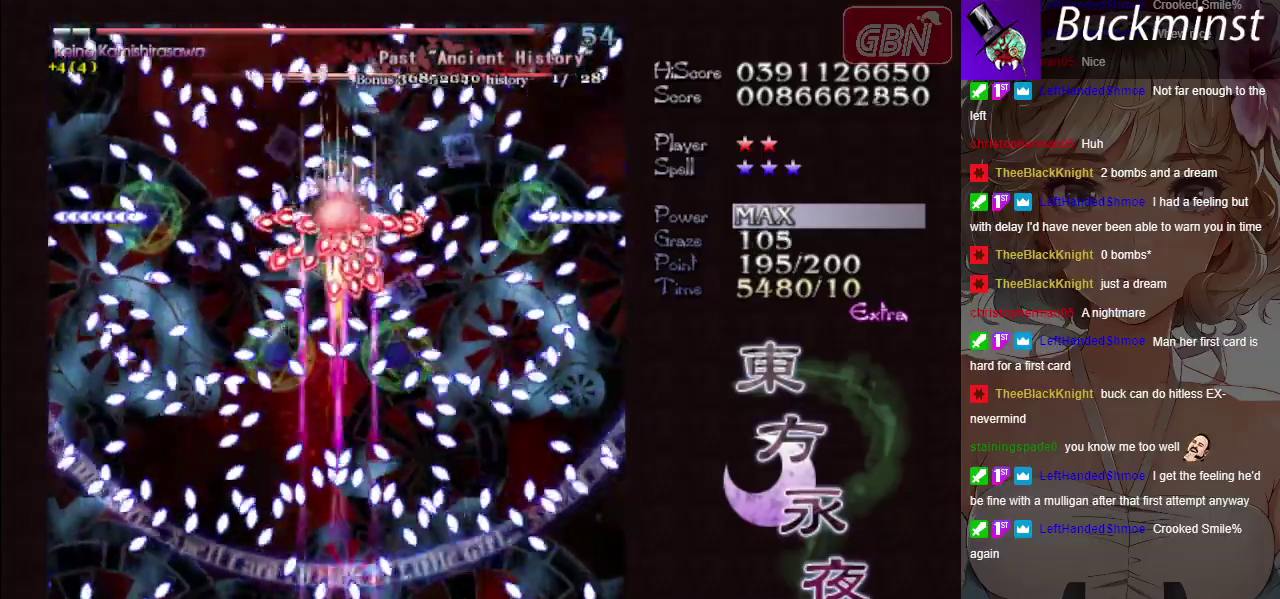
{"dt_ms": 300, "buttons": ["A", "X"], "left_stick": "center", "events": [[183, "left_stick", "center"]]}
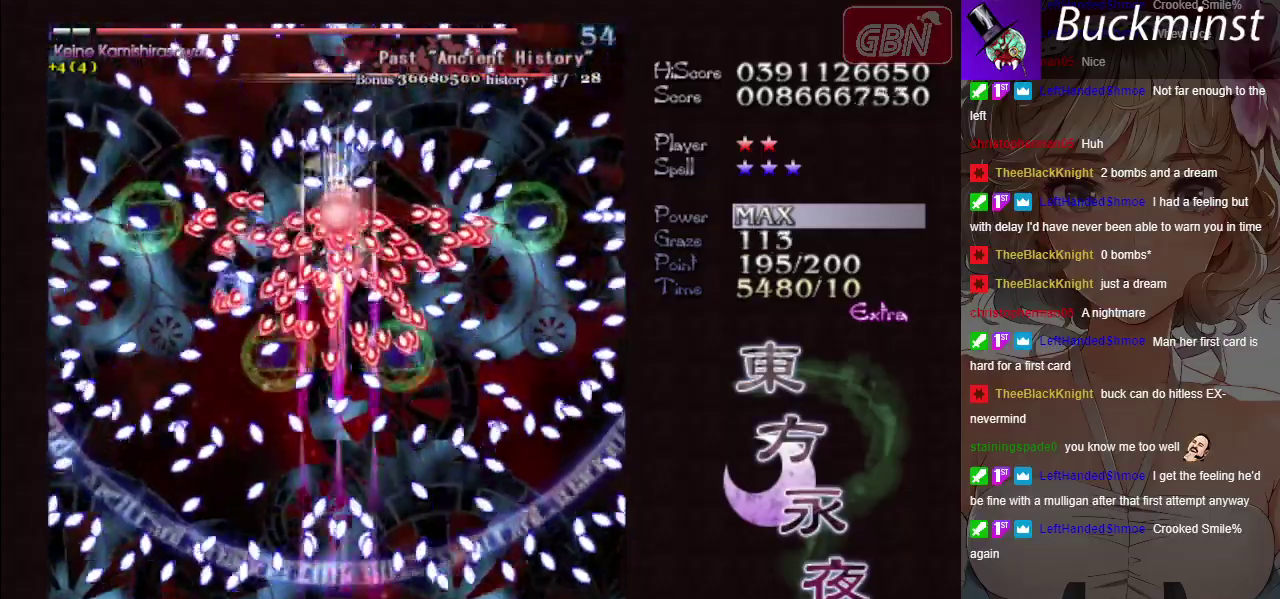
{"dt_ms": 400, "buttons": ["A", "X"], "left_stick": "down", "events": [[100, "left_stick", "up"], [150, "left_stick", "center"], [367, "left_stick", "down"]]}